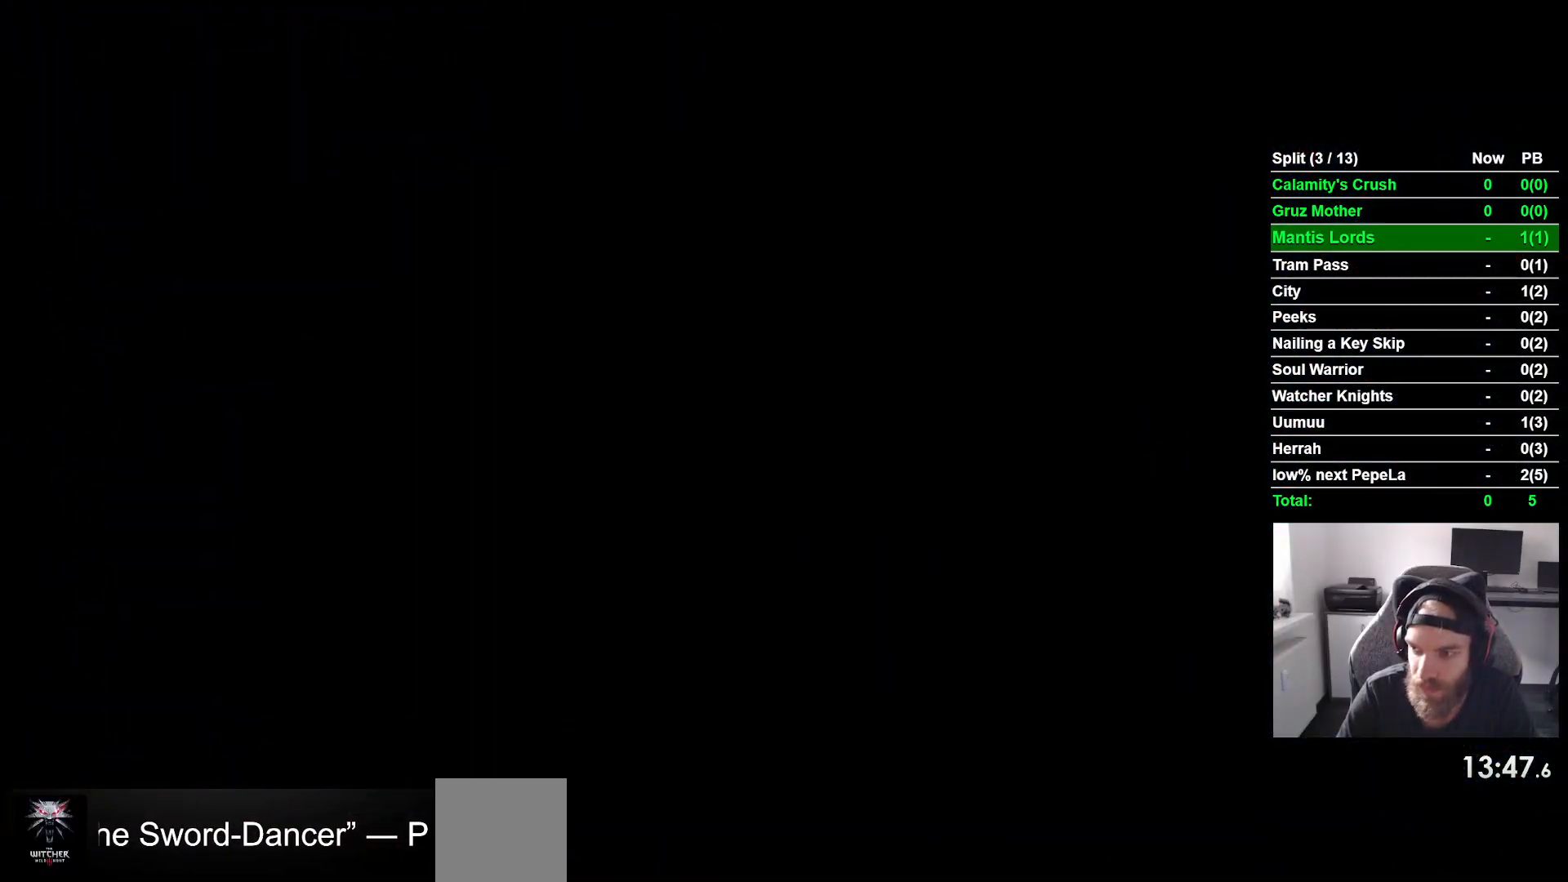
Gameplay with a controller (PlayStation layout); each line is a JSON object with the inputs held at the frame after it (dt_ms = milliseconds from this image to that frame). "events" lists button and stick changes between this image and that frame as [ms after this image, input, new state], when the widget could be followed in between. Not read: right_stick.
{"dt_ms": 500, "buttons": ["DPAD_RIGHT"], "left_stick": "center", "events": []}
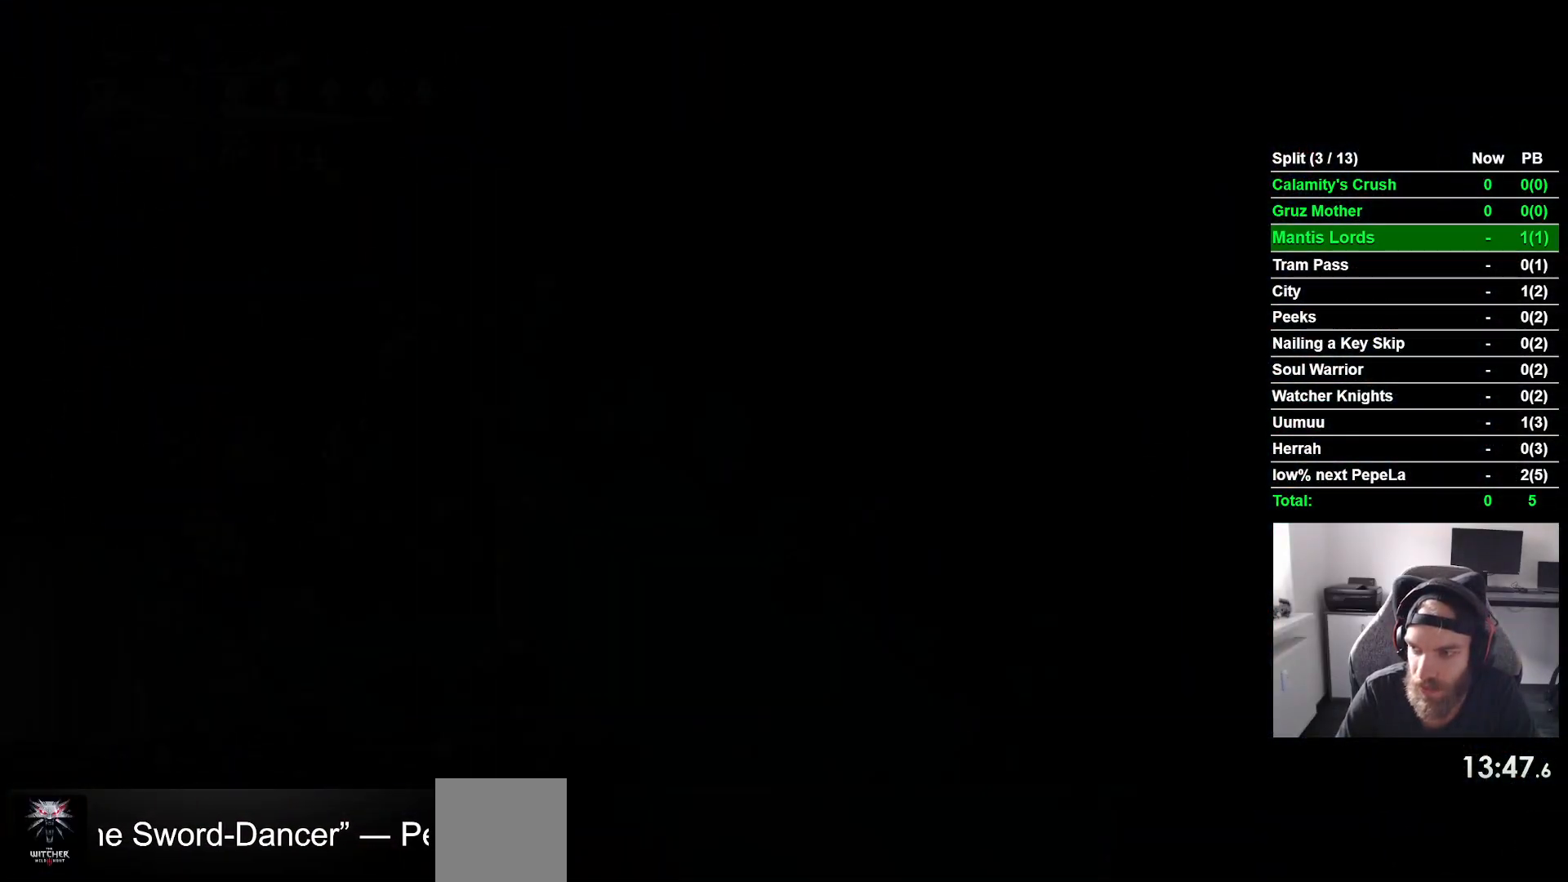
{"dt_ms": 500, "buttons": ["DPAD_RIGHT"], "left_stick": "center", "events": []}
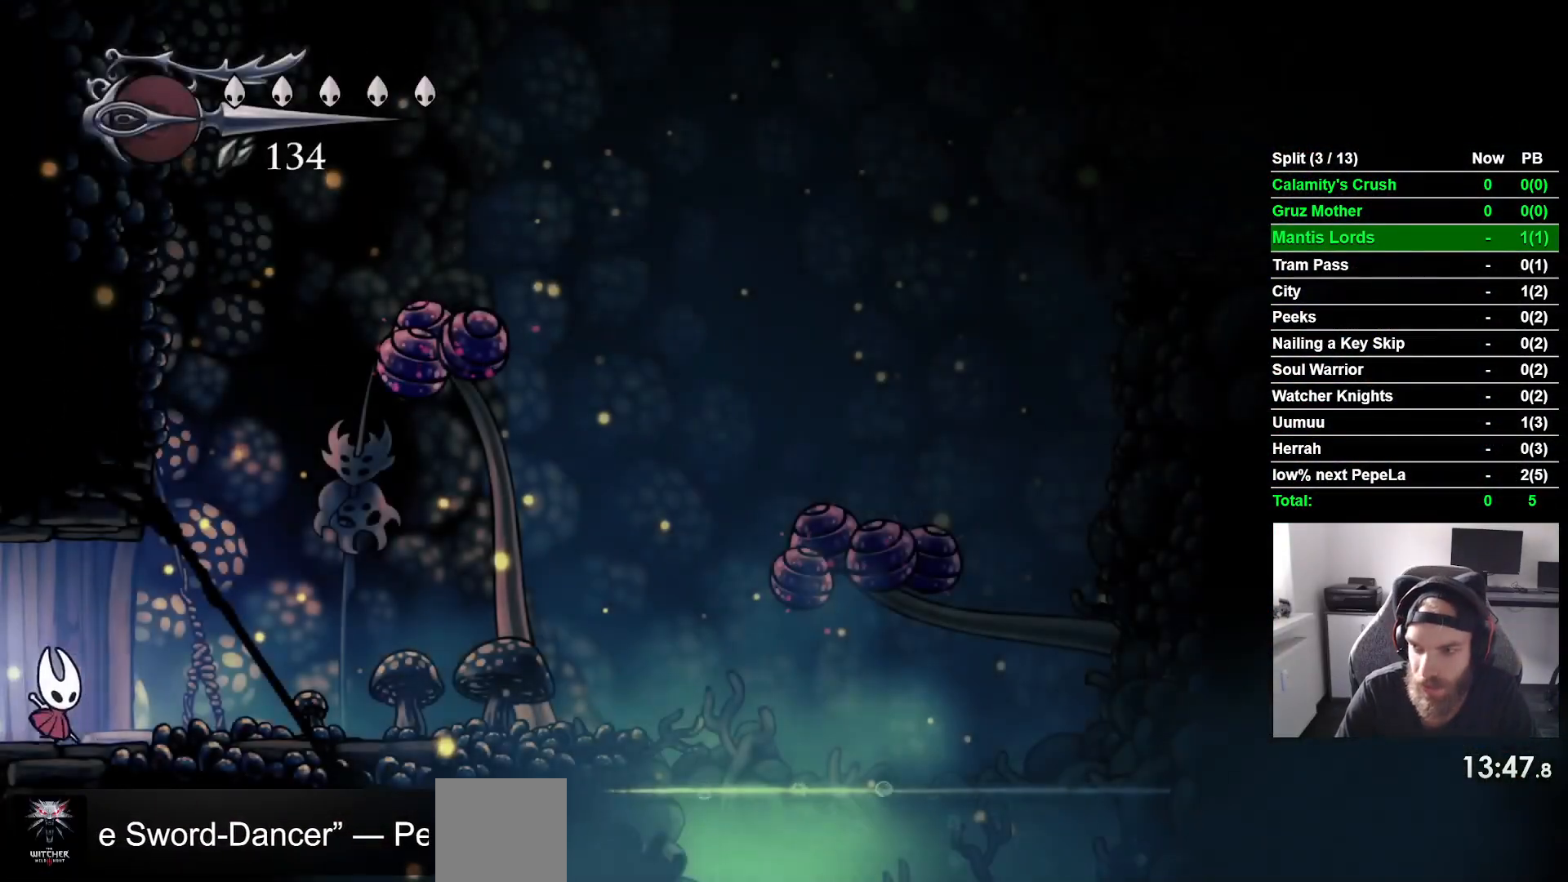
{"dt_ms": 500, "buttons": ["DPAD_RIGHT"], "left_stick": "center", "events": []}
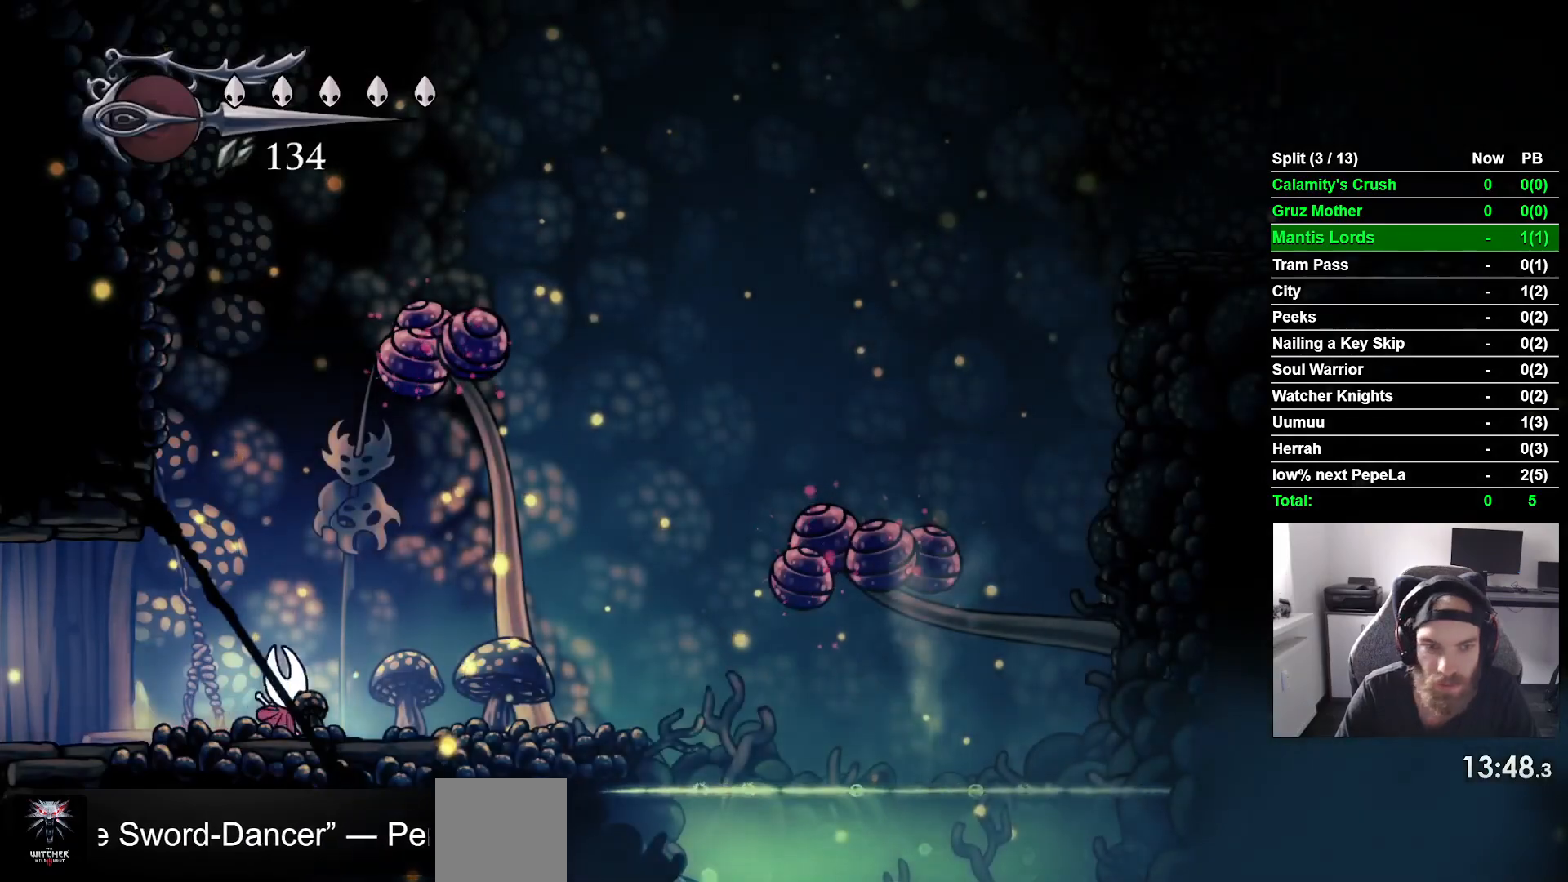
{"dt_ms": 500, "buttons": ["DPAD_RIGHT"], "left_stick": "center", "events": []}
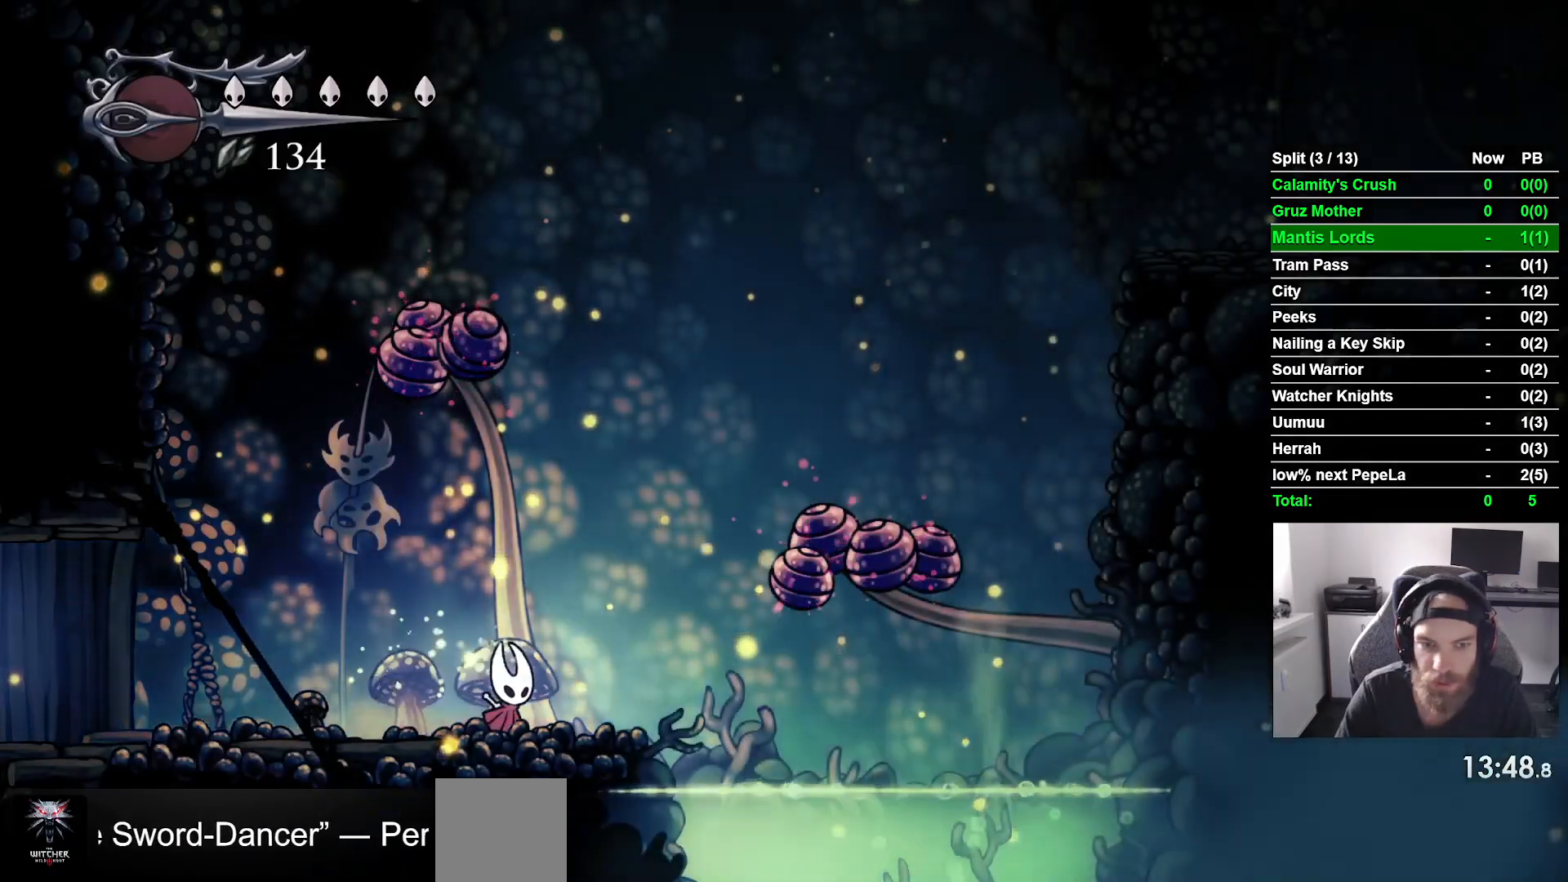
{"dt_ms": 500, "buttons": ["CROSS", "DPAD_DOWN", "DPAD_RIGHT"], "left_stick": "center", "events": [[133, "CROSS", "down"], [283, "DPAD_DOWN", "down"]]}
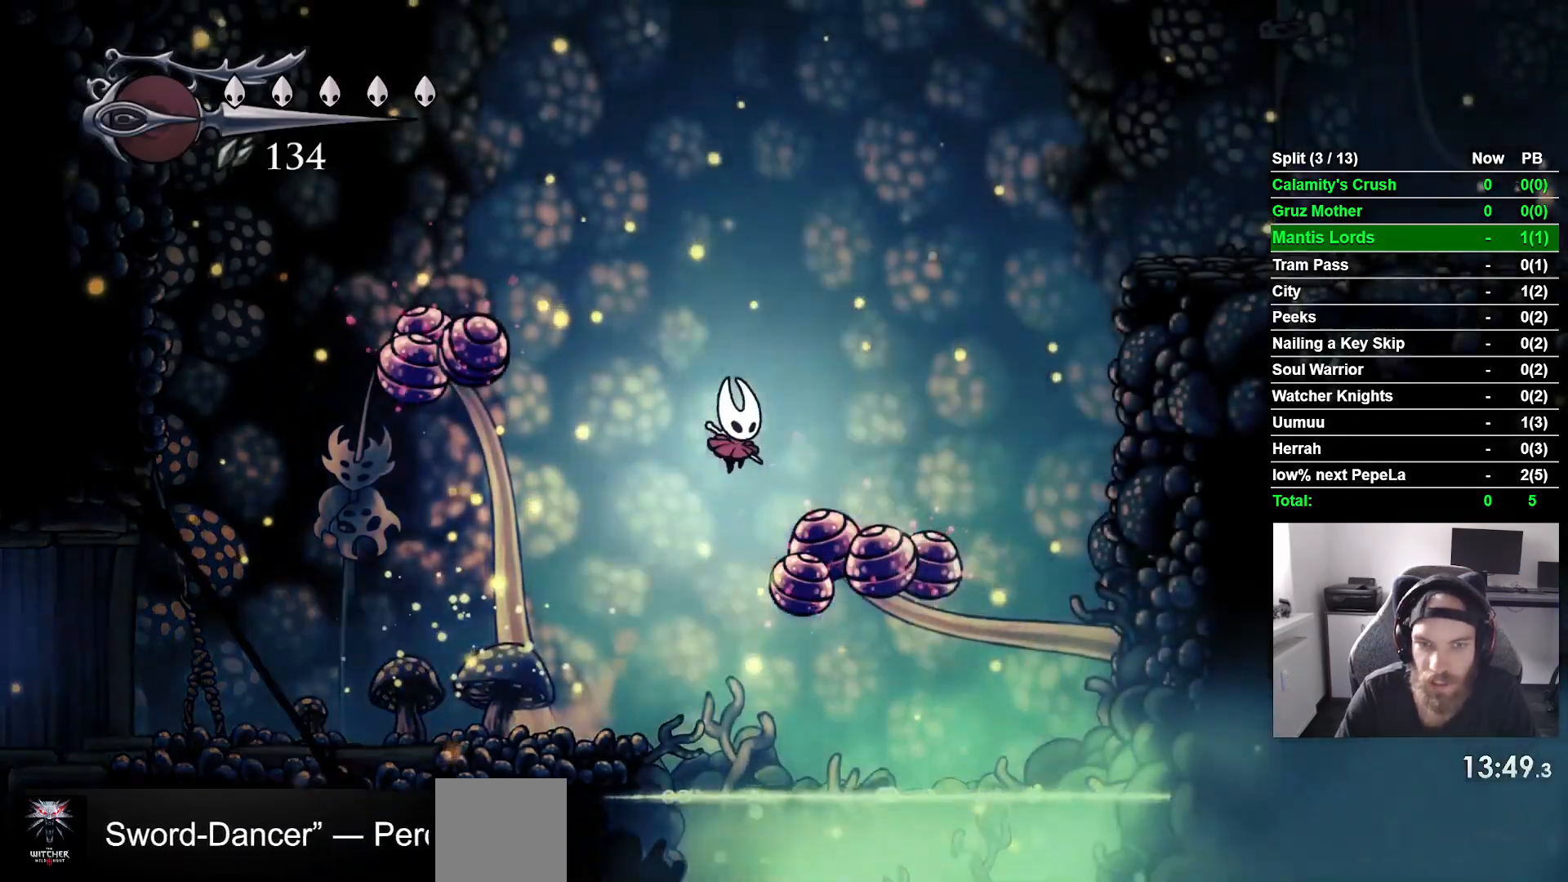
{"dt_ms": 500, "buttons": ["DPAD_RIGHT"], "left_stick": "center", "events": [[200, "SQUARE", "down"], [300, "DPAD_DOWN", "up"], [350, "SQUARE", "up"], [467, "CROSS", "up"]]}
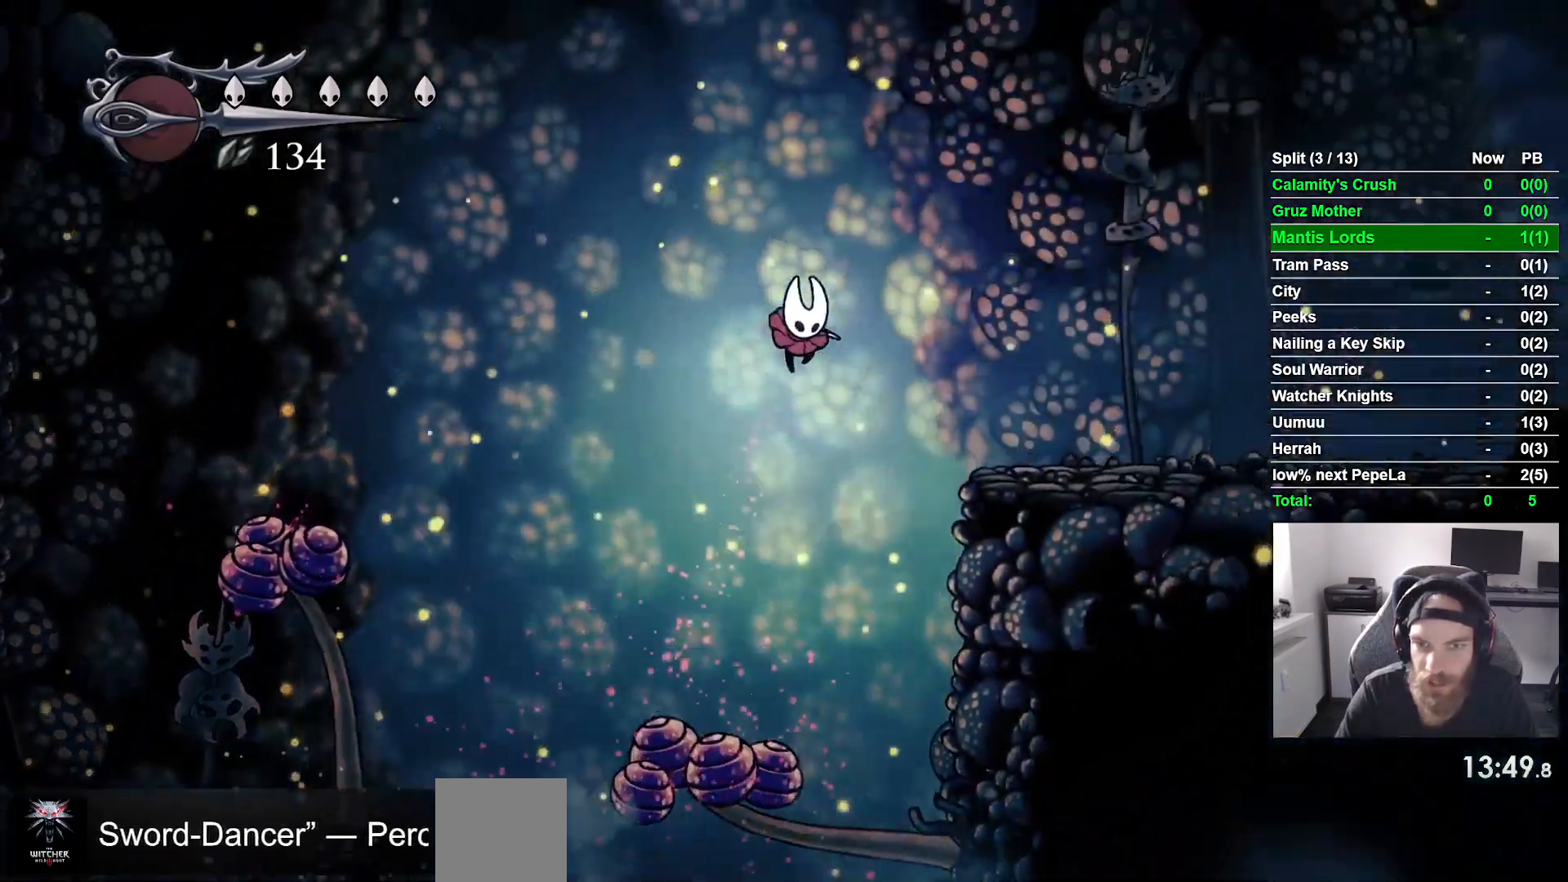
{"dt_ms": 1000, "buttons": ["DPAD_RIGHT"], "left_stick": "center"}
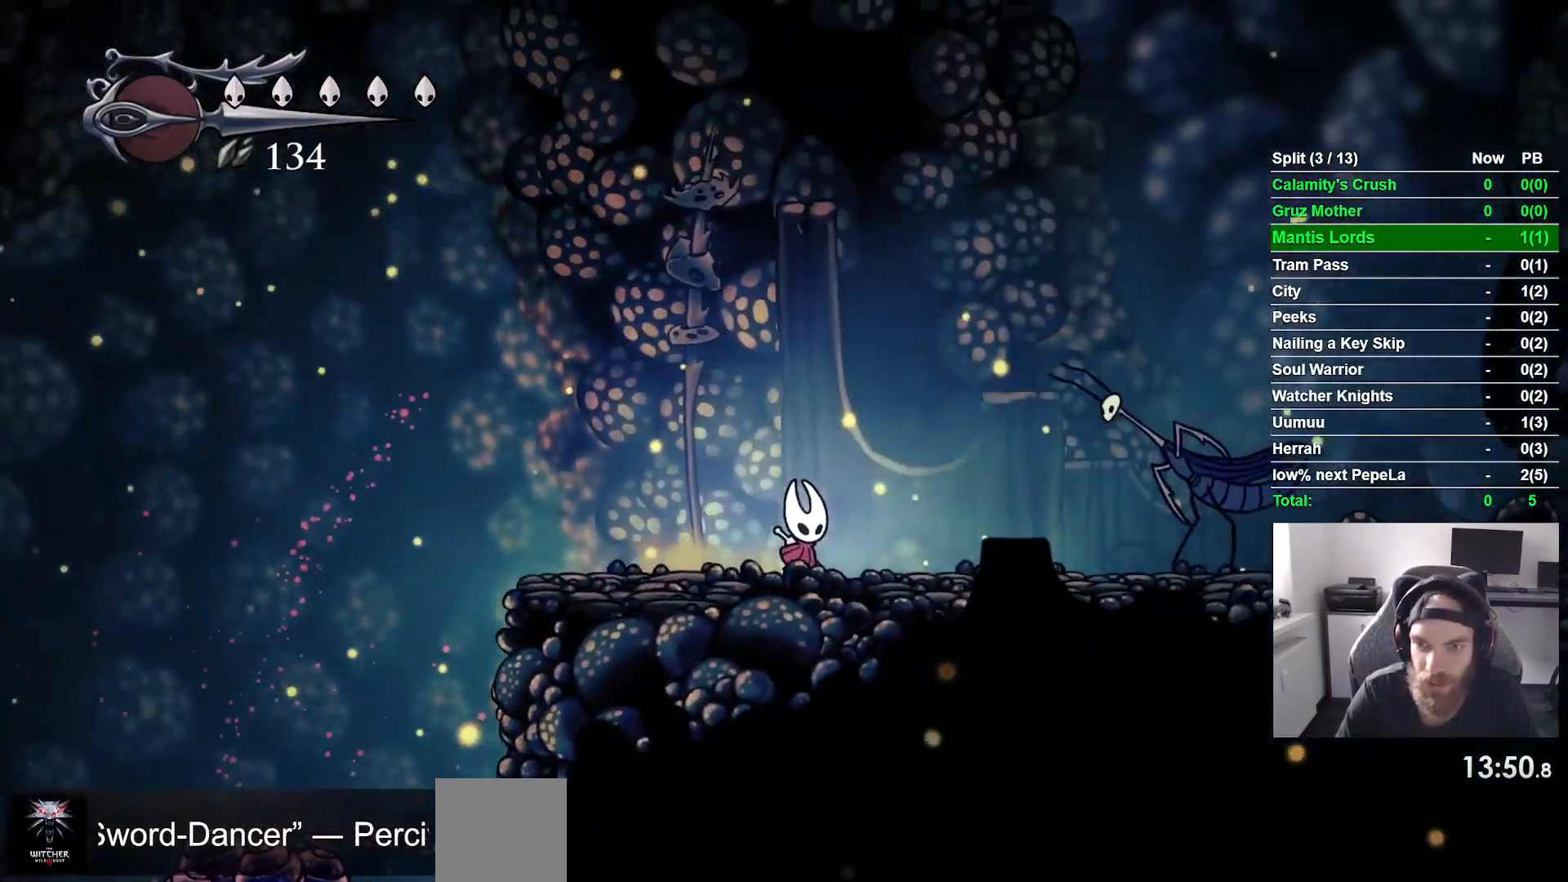
{"dt_ms": 500, "buttons": ["CROSS", "R1", "R2", "DPAD_RIGHT"], "left_stick": "center", "events": [[100, "CROSS", "down"], [500, "R1", "down"], [500, "R2", "down"]]}
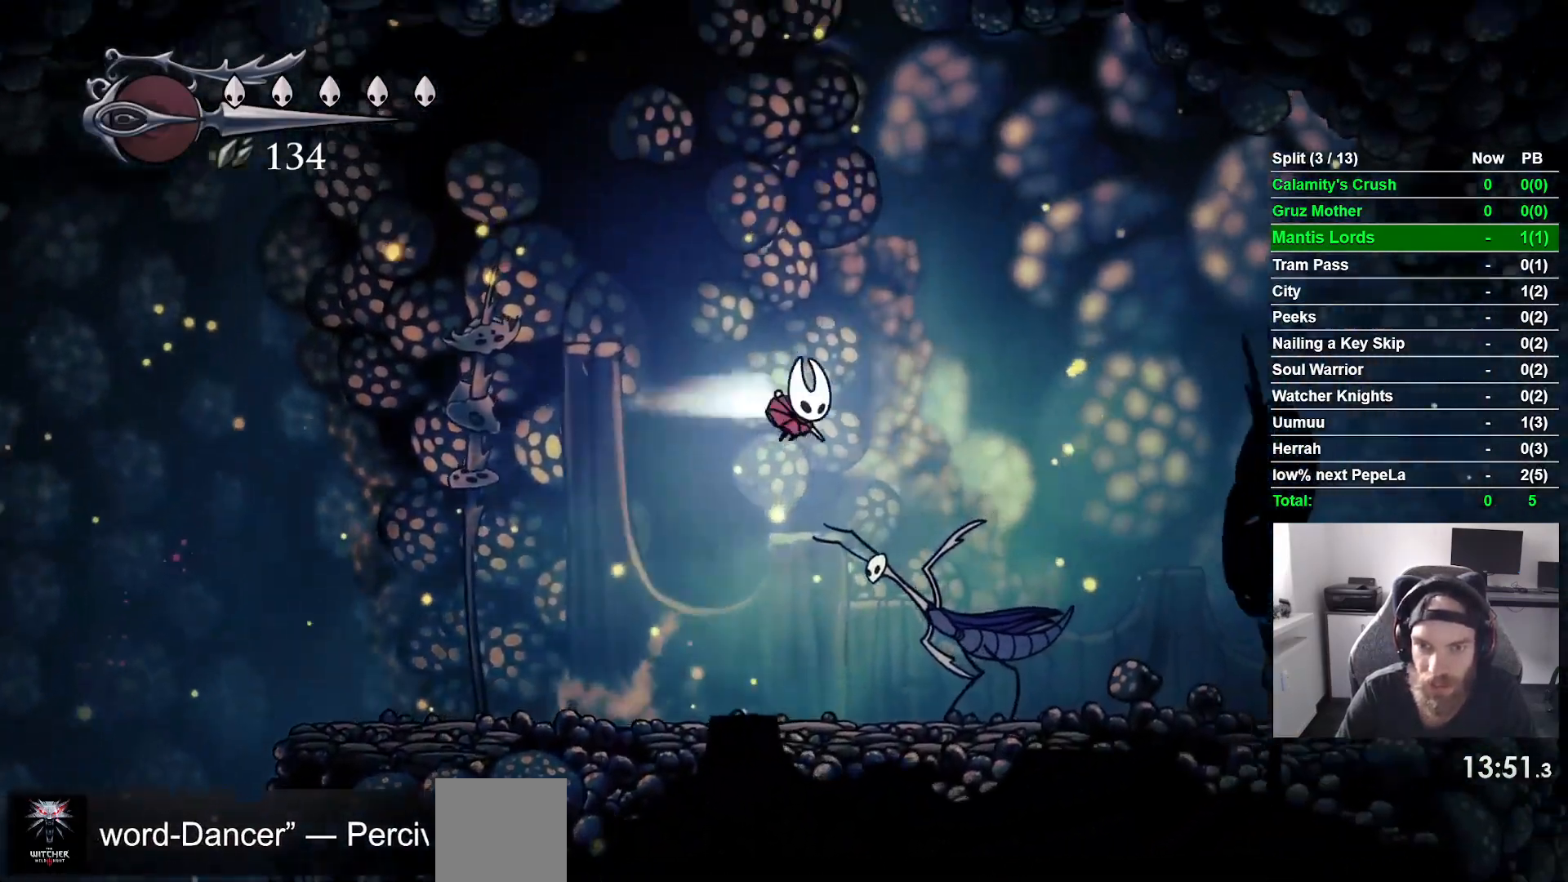
{"dt_ms": 500, "buttons": ["DPAD_RIGHT"], "left_stick": "center"}
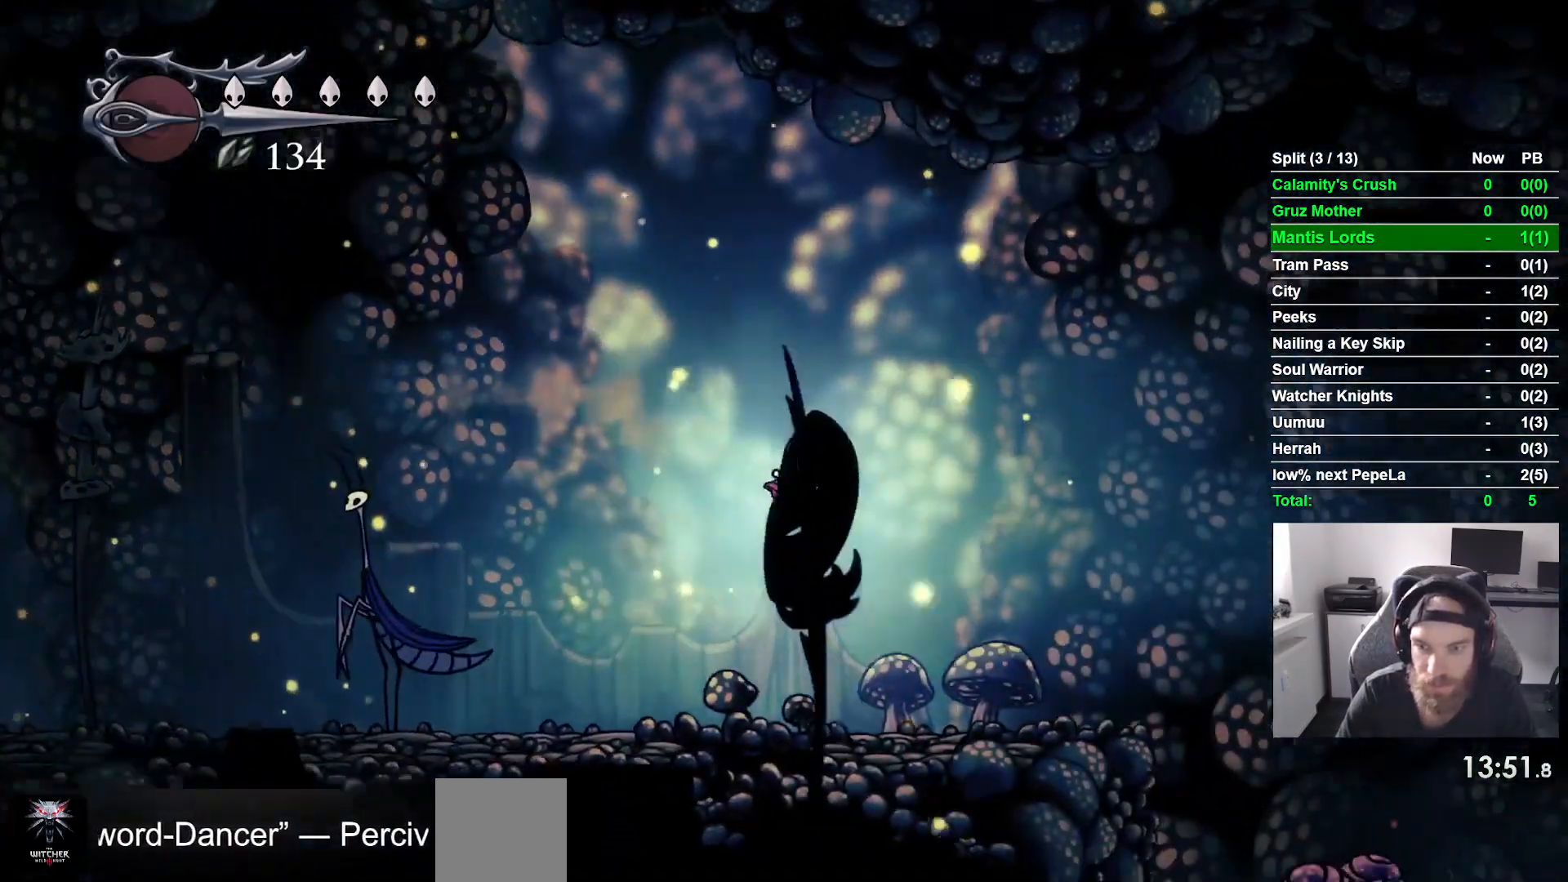
{"dt_ms": 500, "buttons": ["DPAD_RIGHT"], "left_stick": "center", "events": []}
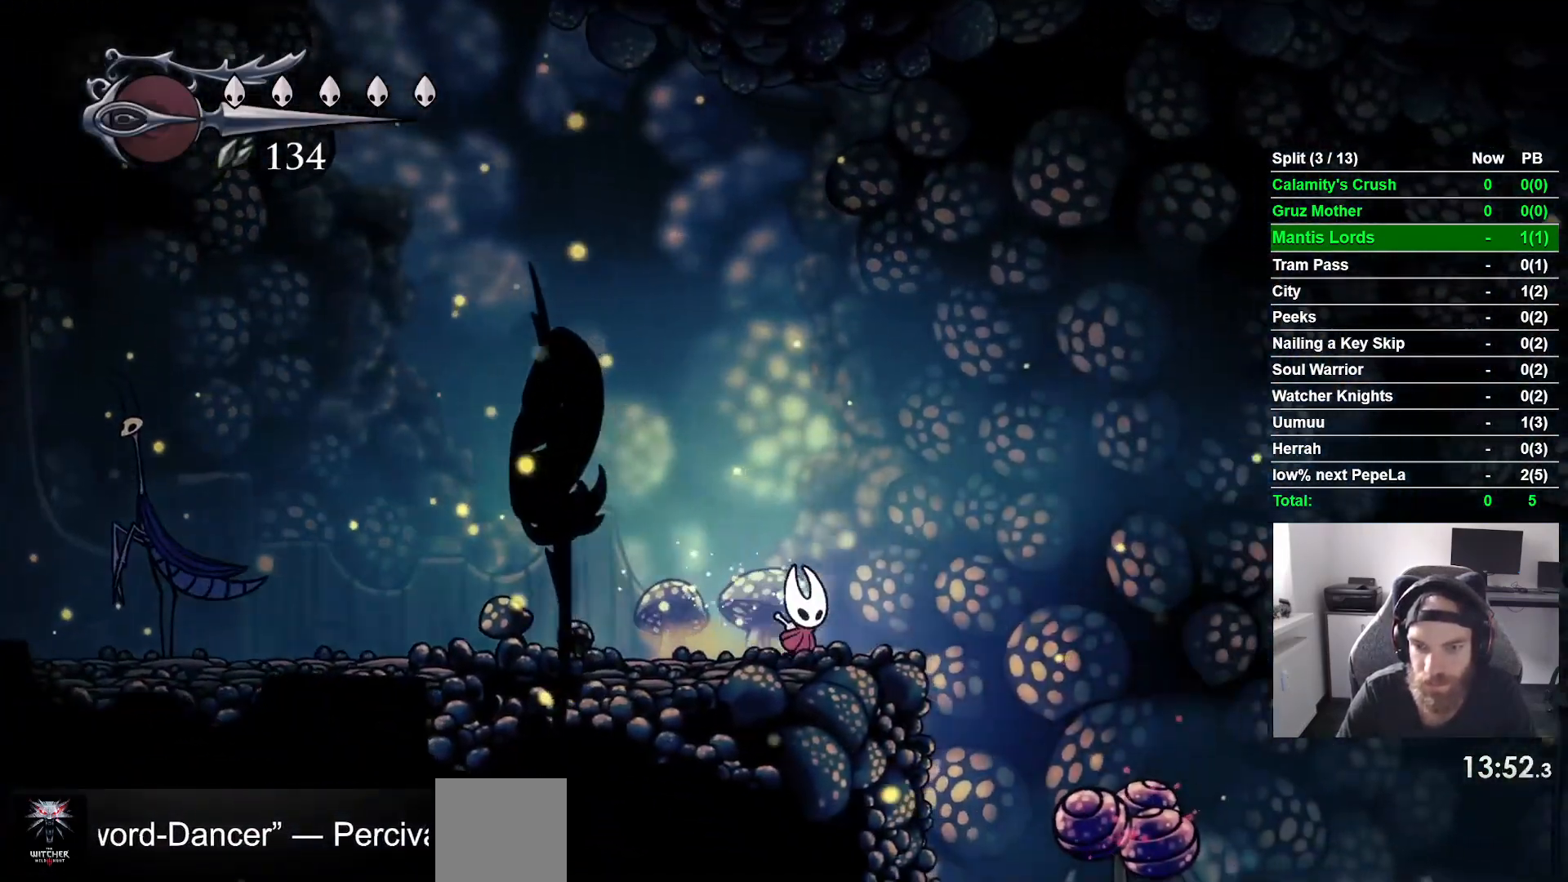
{"dt_ms": 500, "buttons": ["DPAD_RIGHT"], "left_stick": "center", "events": [[217, "CROSS", "down"], [433, "CROSS", "up"]]}
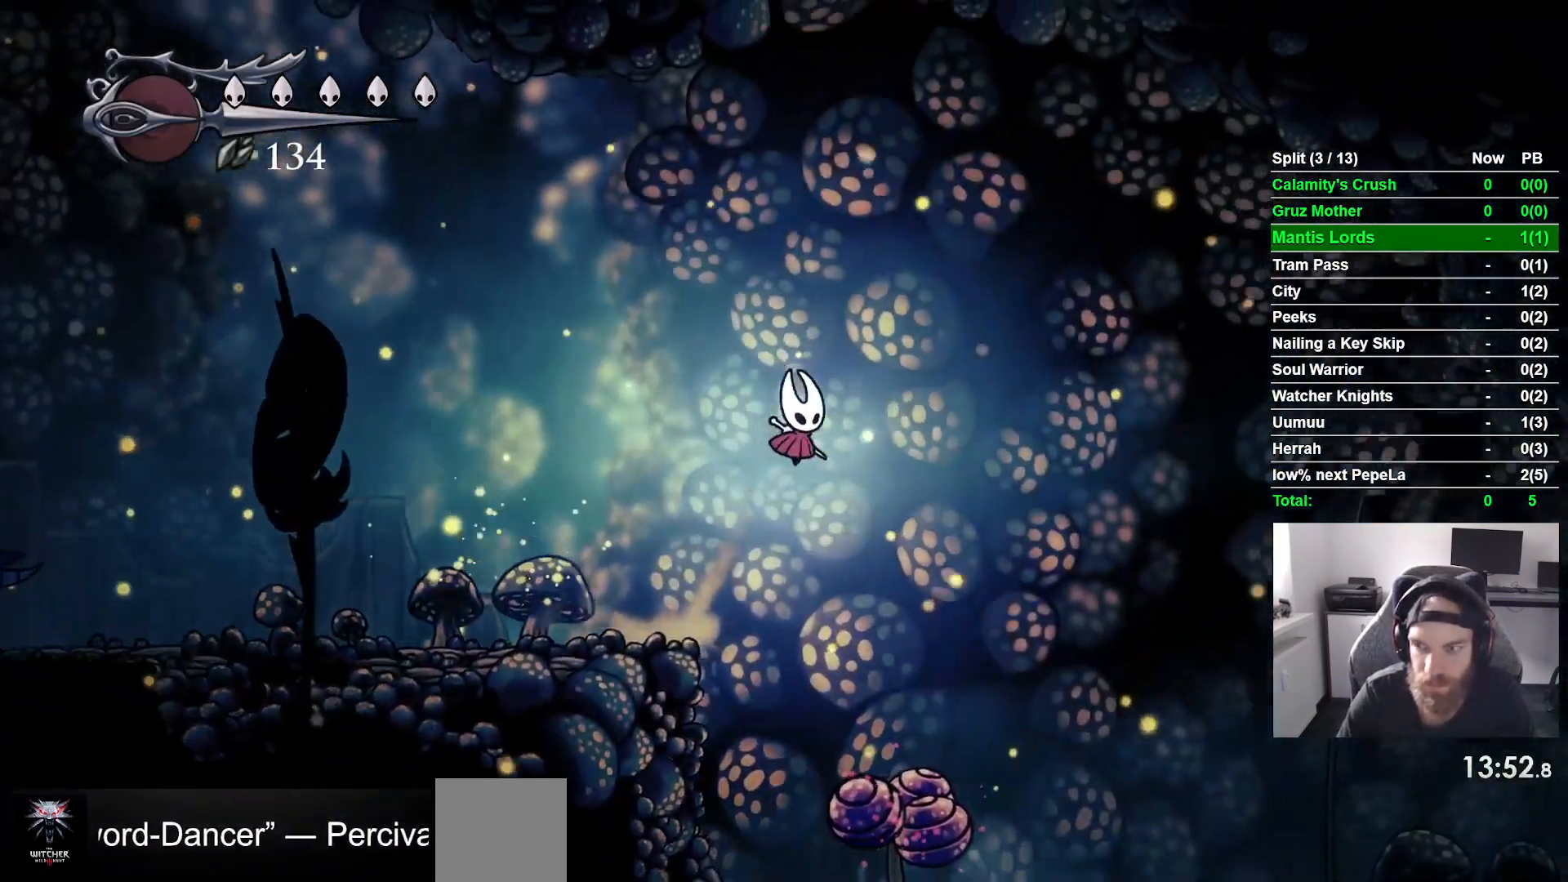
{"dt_ms": 500, "buttons": ["DPAD_RIGHT"], "left_stick": "center", "events": [[250, "R2", "down"], [267, "R1", "down"], [317, "R1", "up"], [500, "R2", "up"]]}
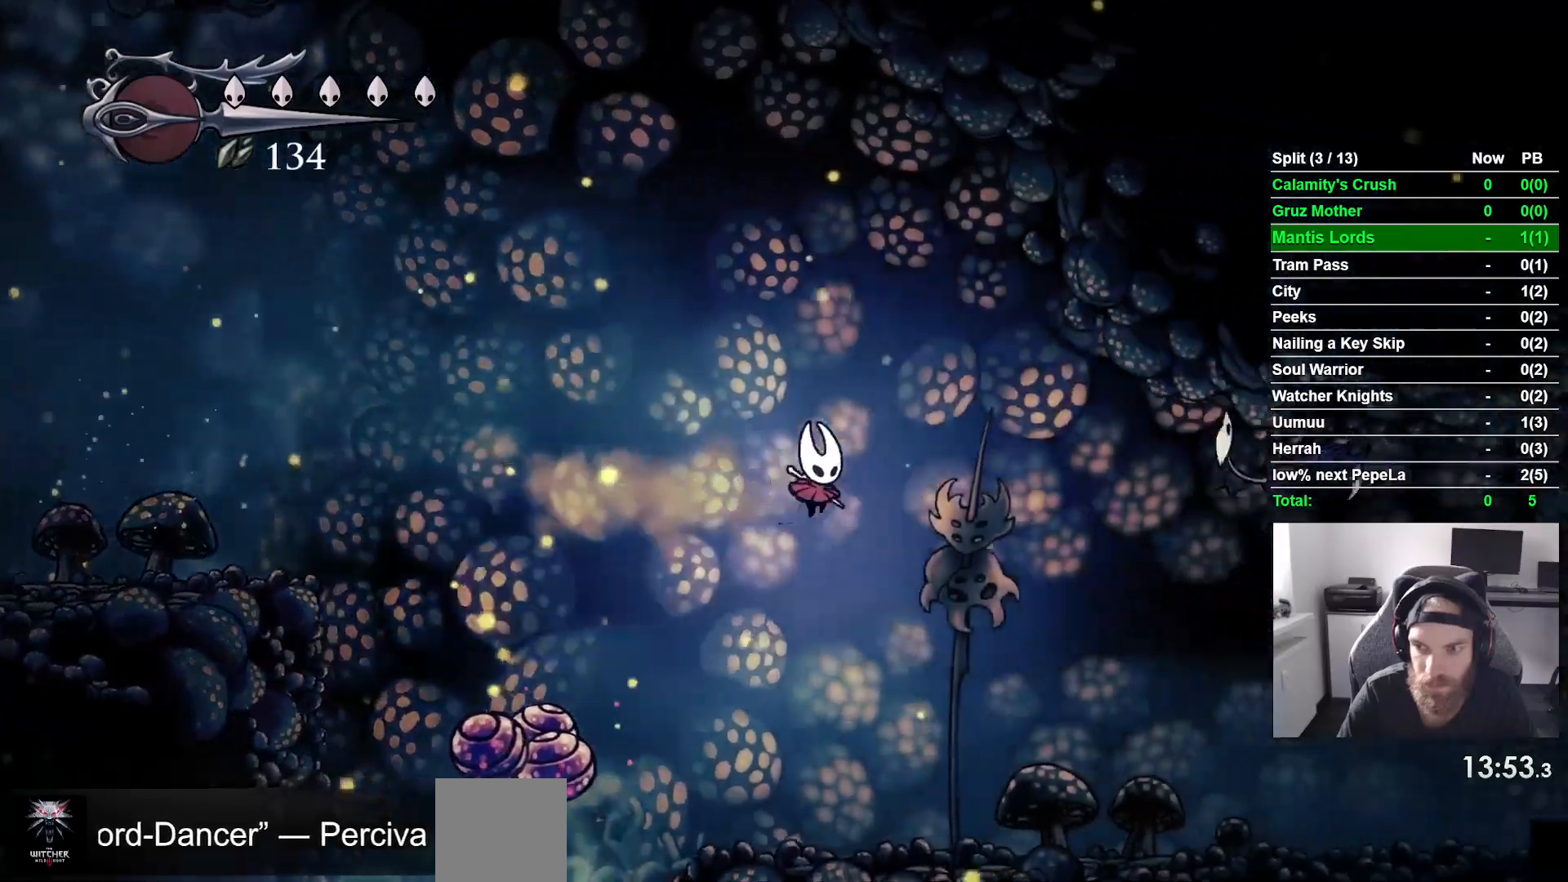
{"dt_ms": 500, "buttons": ["DPAD_RIGHT"], "left_stick": "center", "events": []}
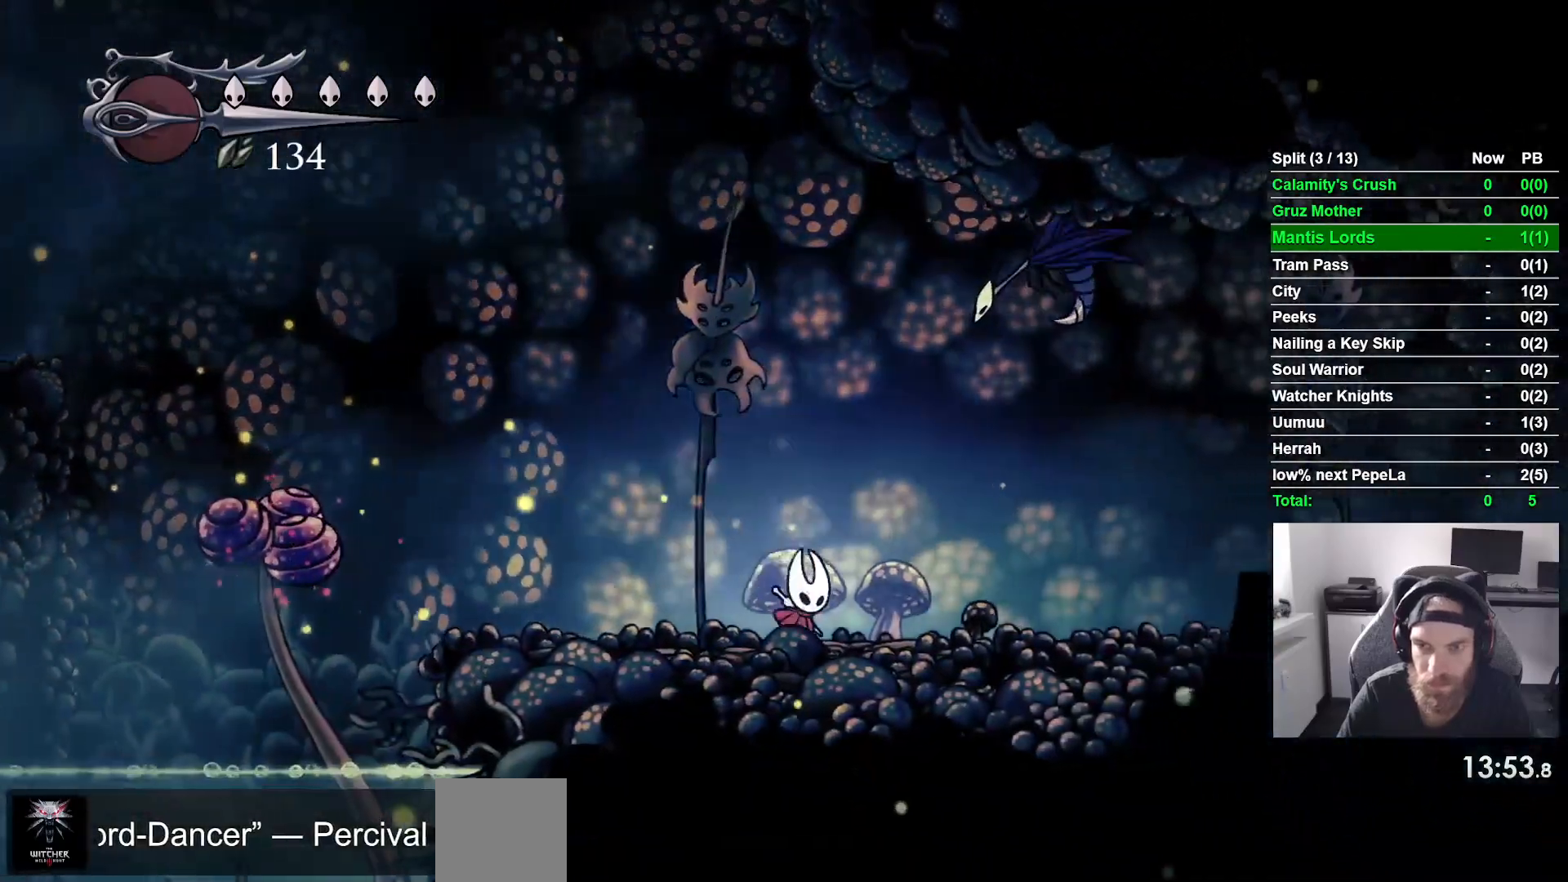
{"dt_ms": 500, "buttons": ["DPAD_RIGHT"], "left_stick": "center", "events": []}
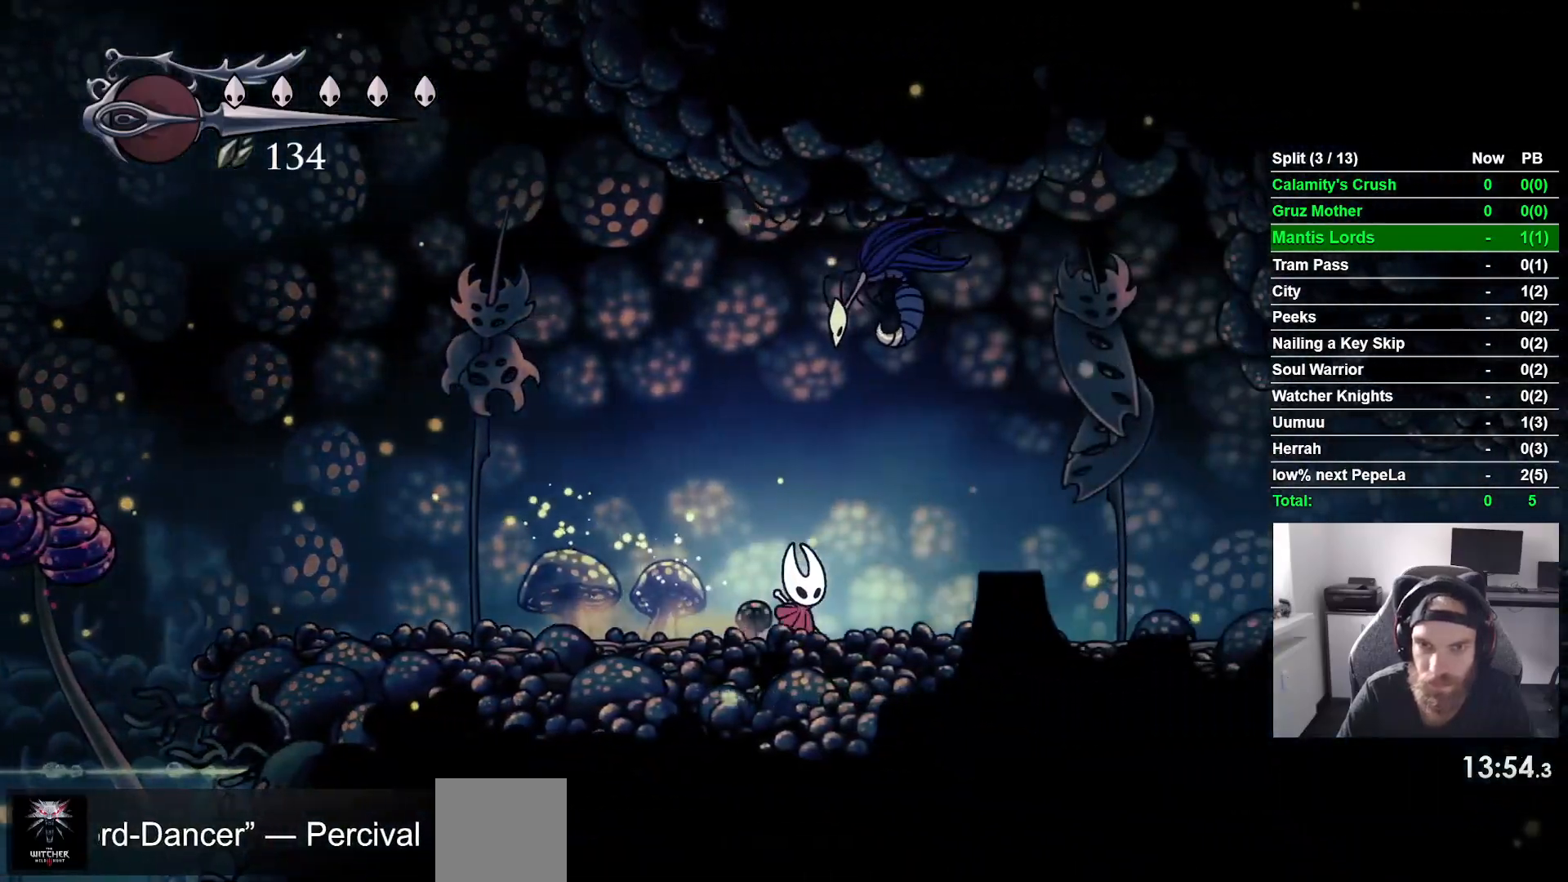
{"dt_ms": 500, "buttons": ["DPAD_RIGHT"], "left_stick": "center", "events": [[217, "DPAD_UP", "down"], [250, "CROSS", "down"], [283, "SQUARE", "down"], [333, "CROSS", "up"], [400, "DPAD_UP", "up"], [433, "SQUARE", "up"]]}
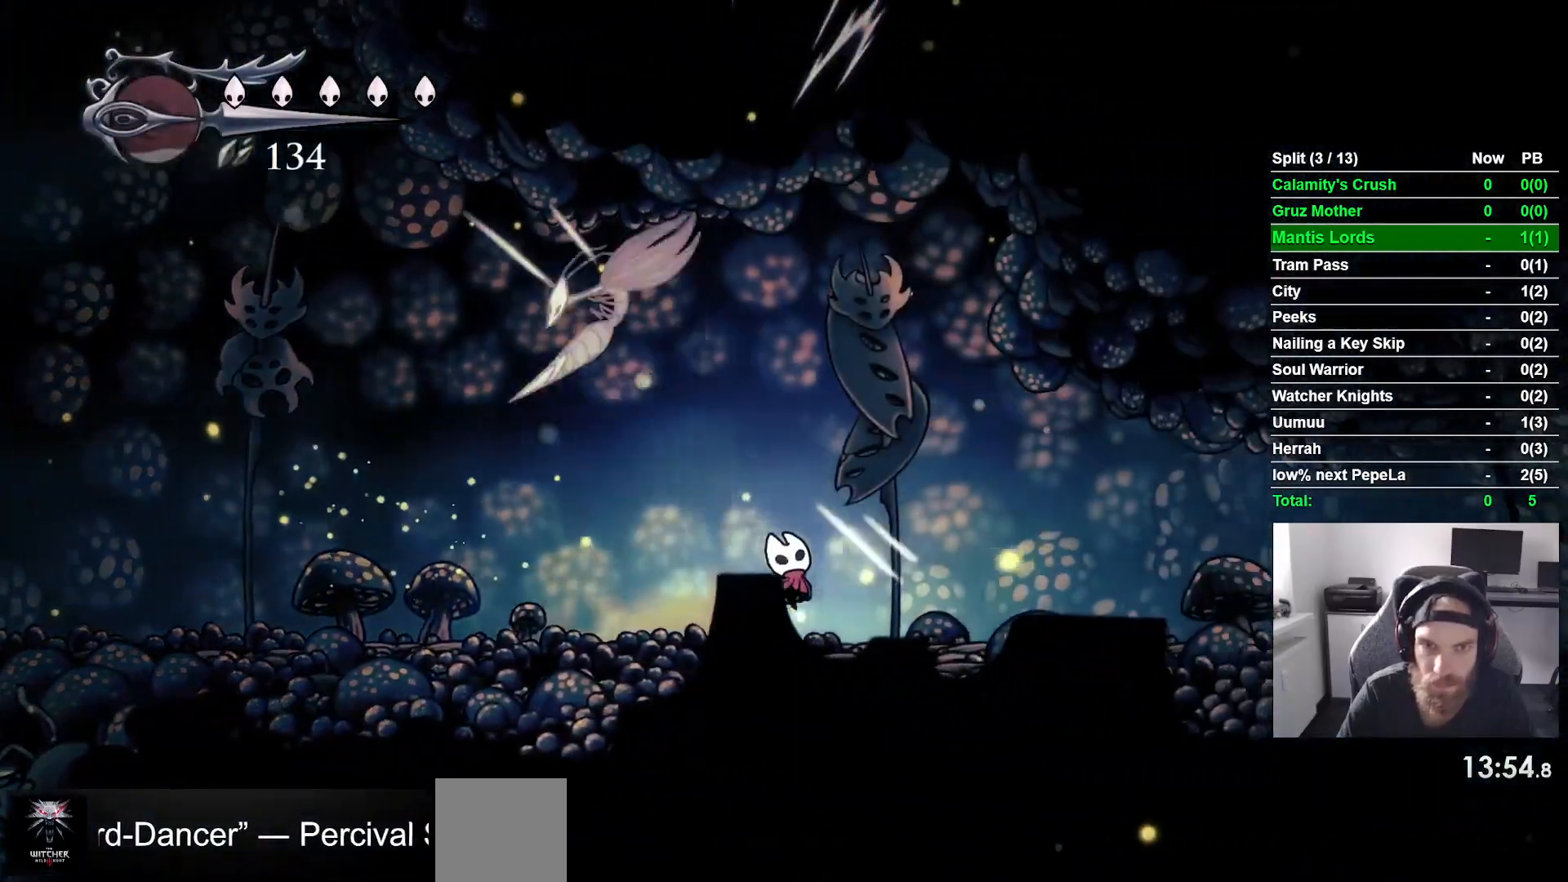
{"dt_ms": 500, "buttons": ["DPAD_RIGHT"], "left_stick": "center", "events": [[217, "R2", "down"], [450, "R2", "up"]]}
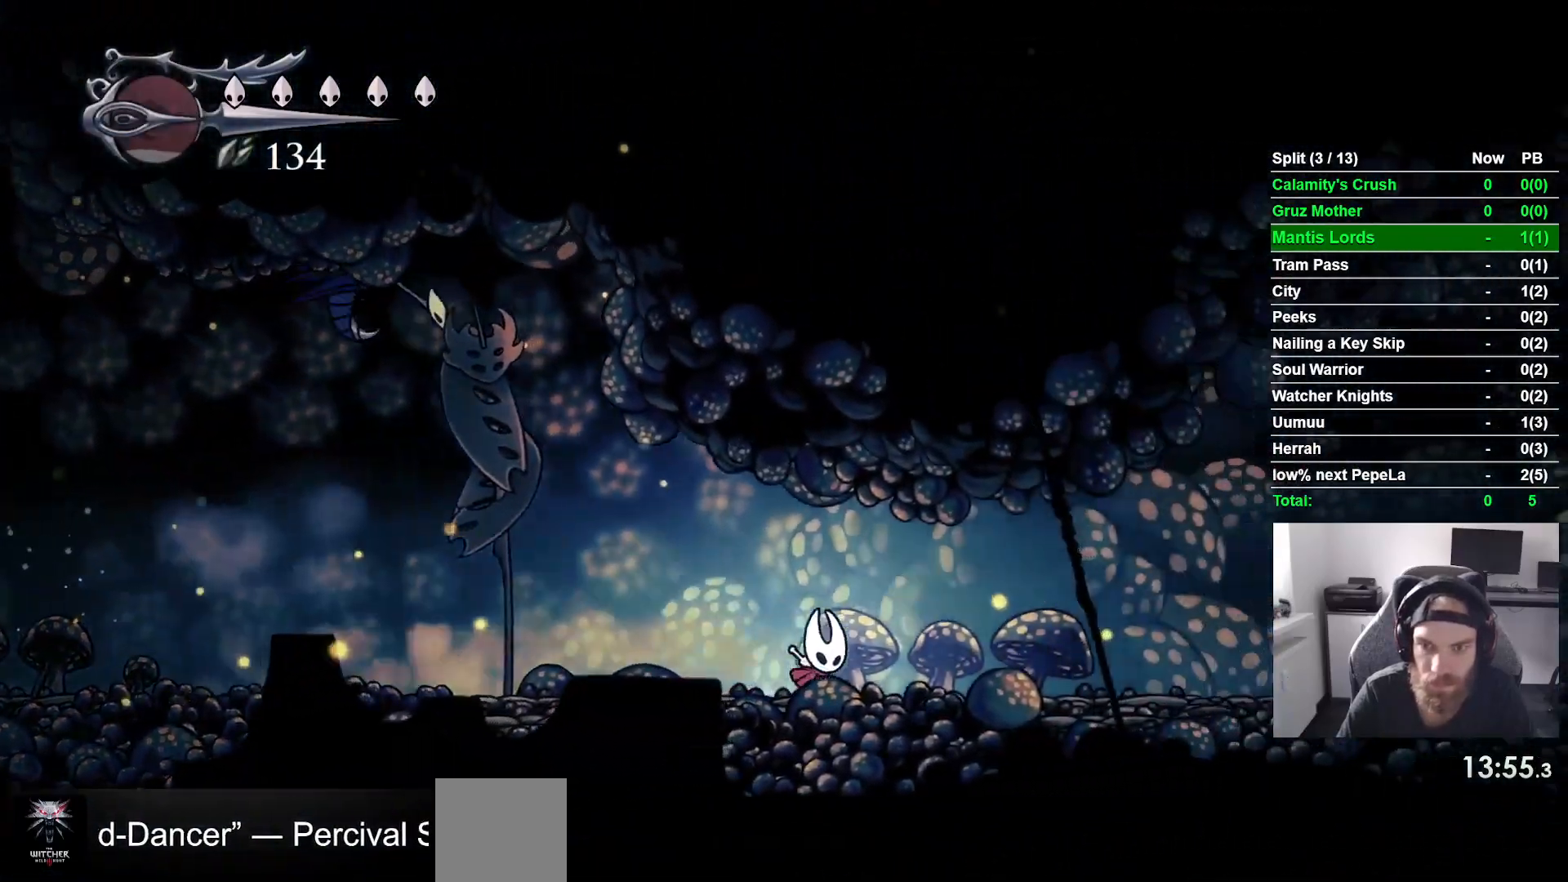
{"dt_ms": 500, "buttons": ["DPAD_RIGHT"], "left_stick": "center", "events": [[267, "R2", "down"], [483, "R2", "up"]]}
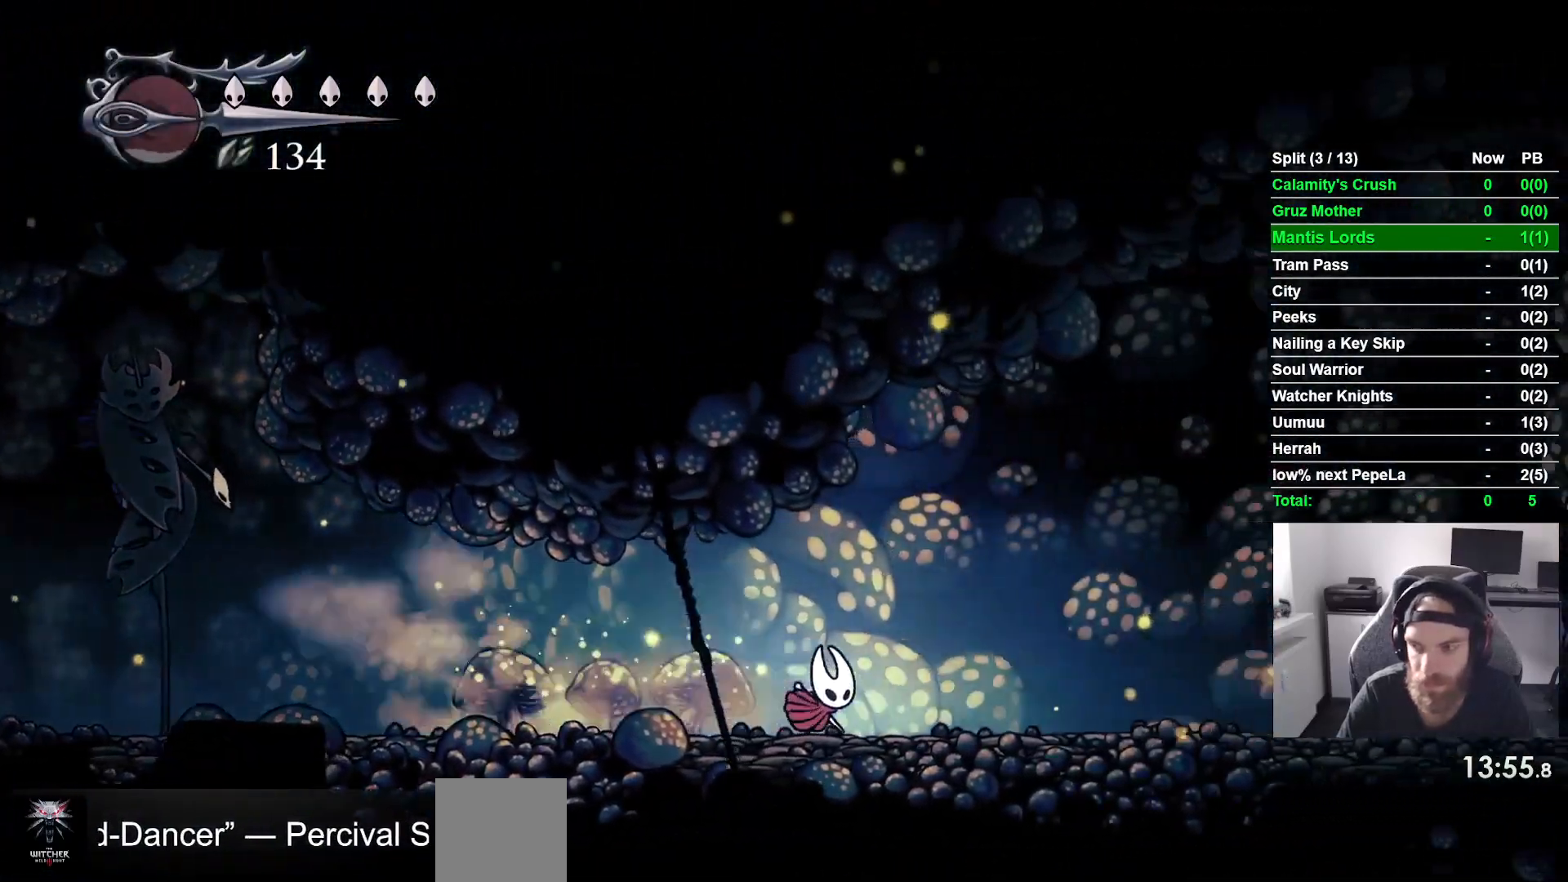
{"dt_ms": 1000, "buttons": ["CROSS", "DPAD_RIGHT"], "left_stick": "center"}
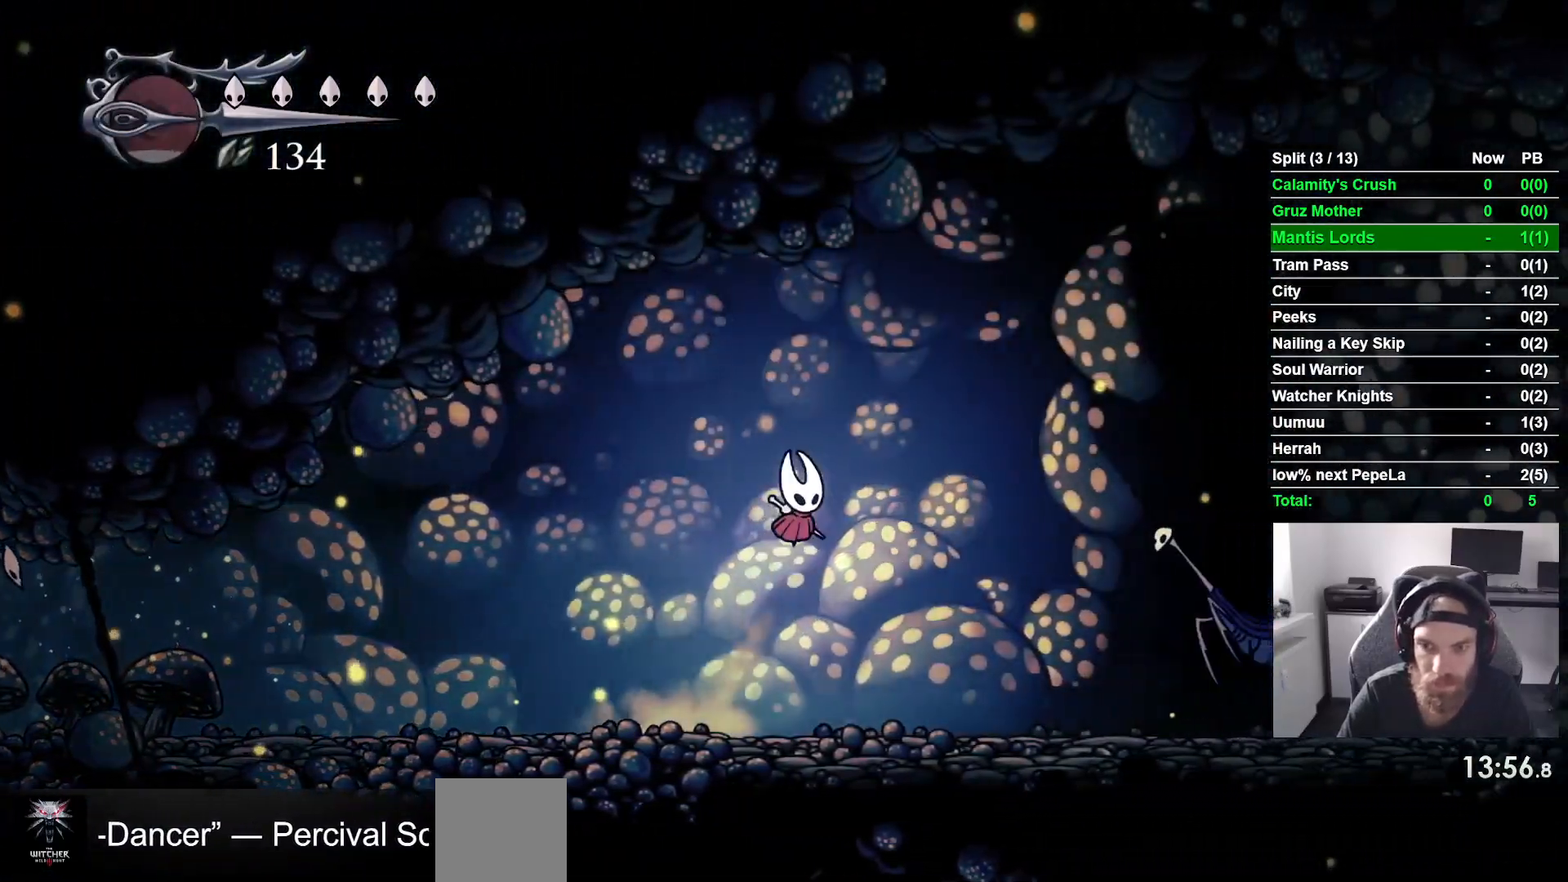
{"dt_ms": 500, "buttons": ["CROSS", "DPAD_RIGHT"], "left_stick": "center", "events": [[233, "R2", "down"], [267, "R1", "down"], [367, "R1", "up"], [500, "R2", "up"]]}
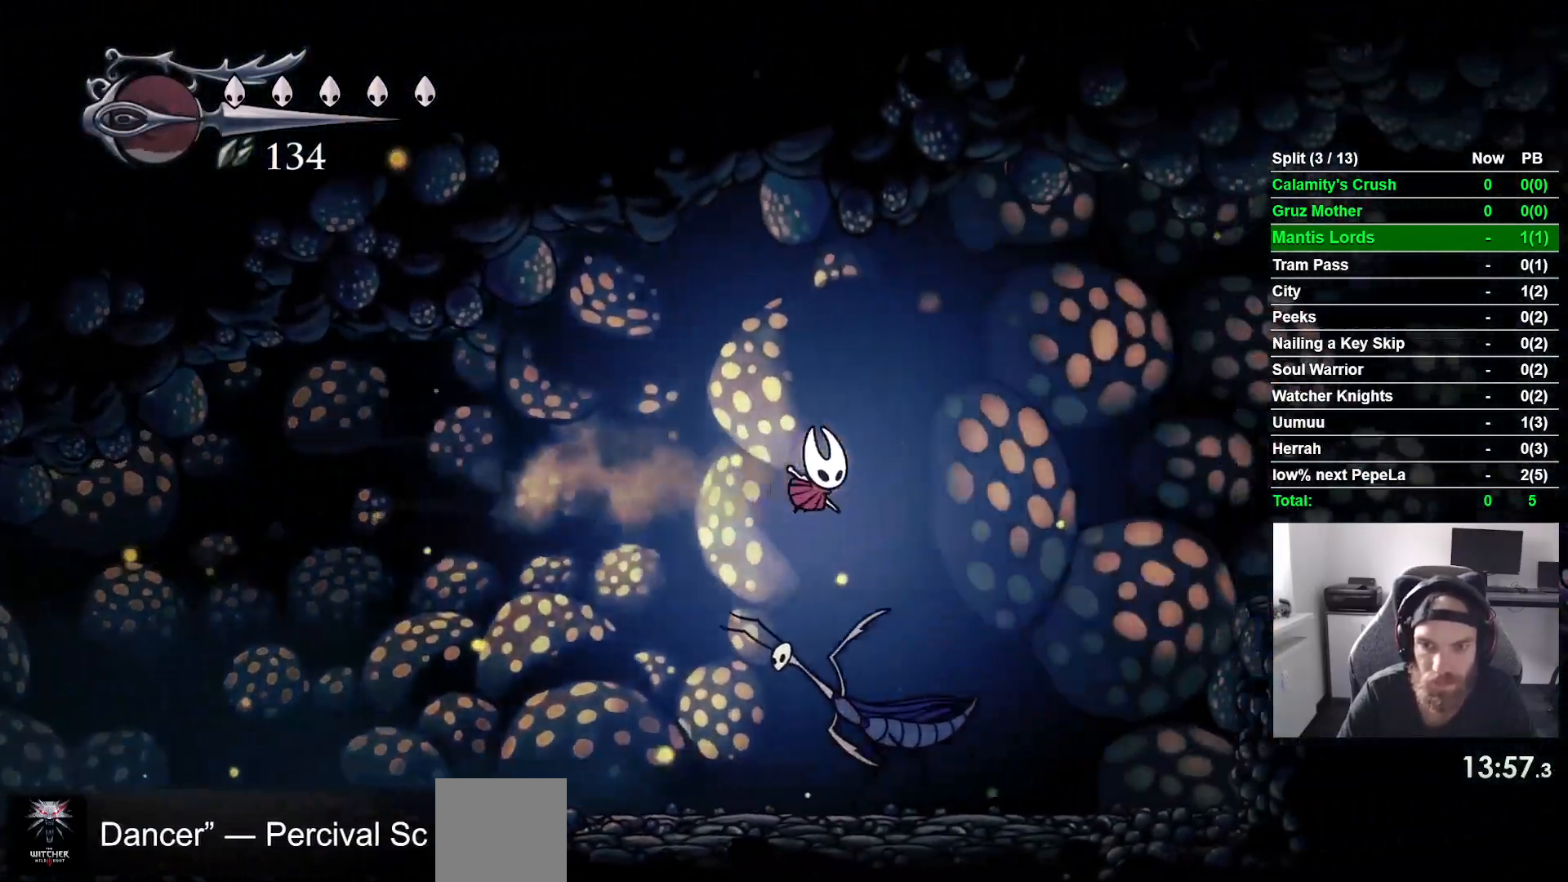
{"dt_ms": 500, "buttons": ["DPAD_RIGHT"], "left_stick": "center", "events": [[267, "CROSS", "up"]]}
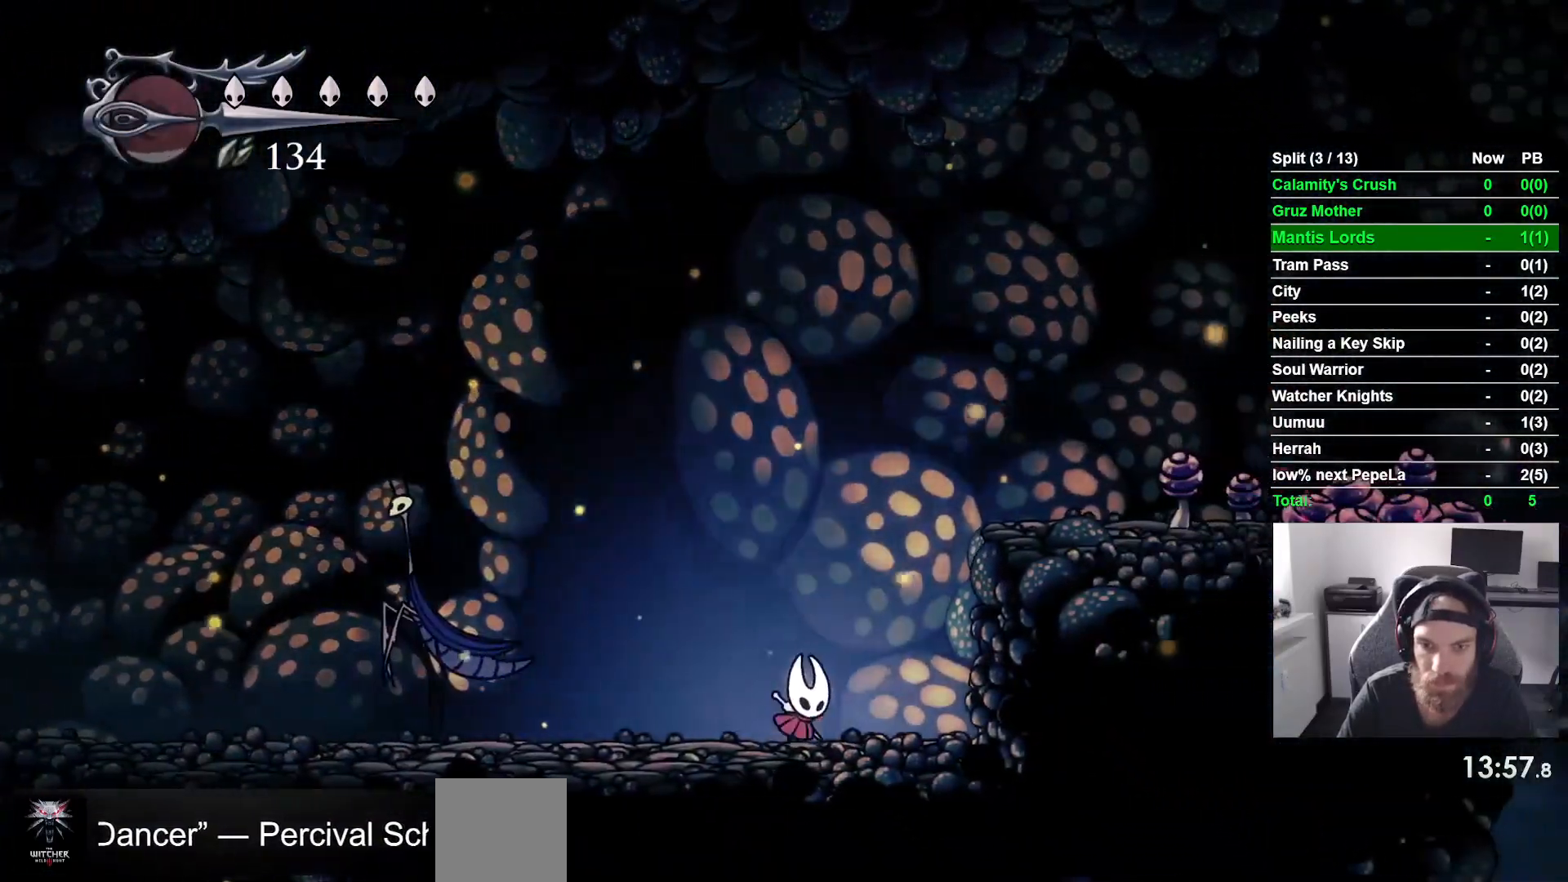
{"dt_ms": 500, "buttons": ["DPAD_RIGHT"], "left_stick": "center", "events": [[50, "CROSS", "down"], [433, "CROSS", "up"]]}
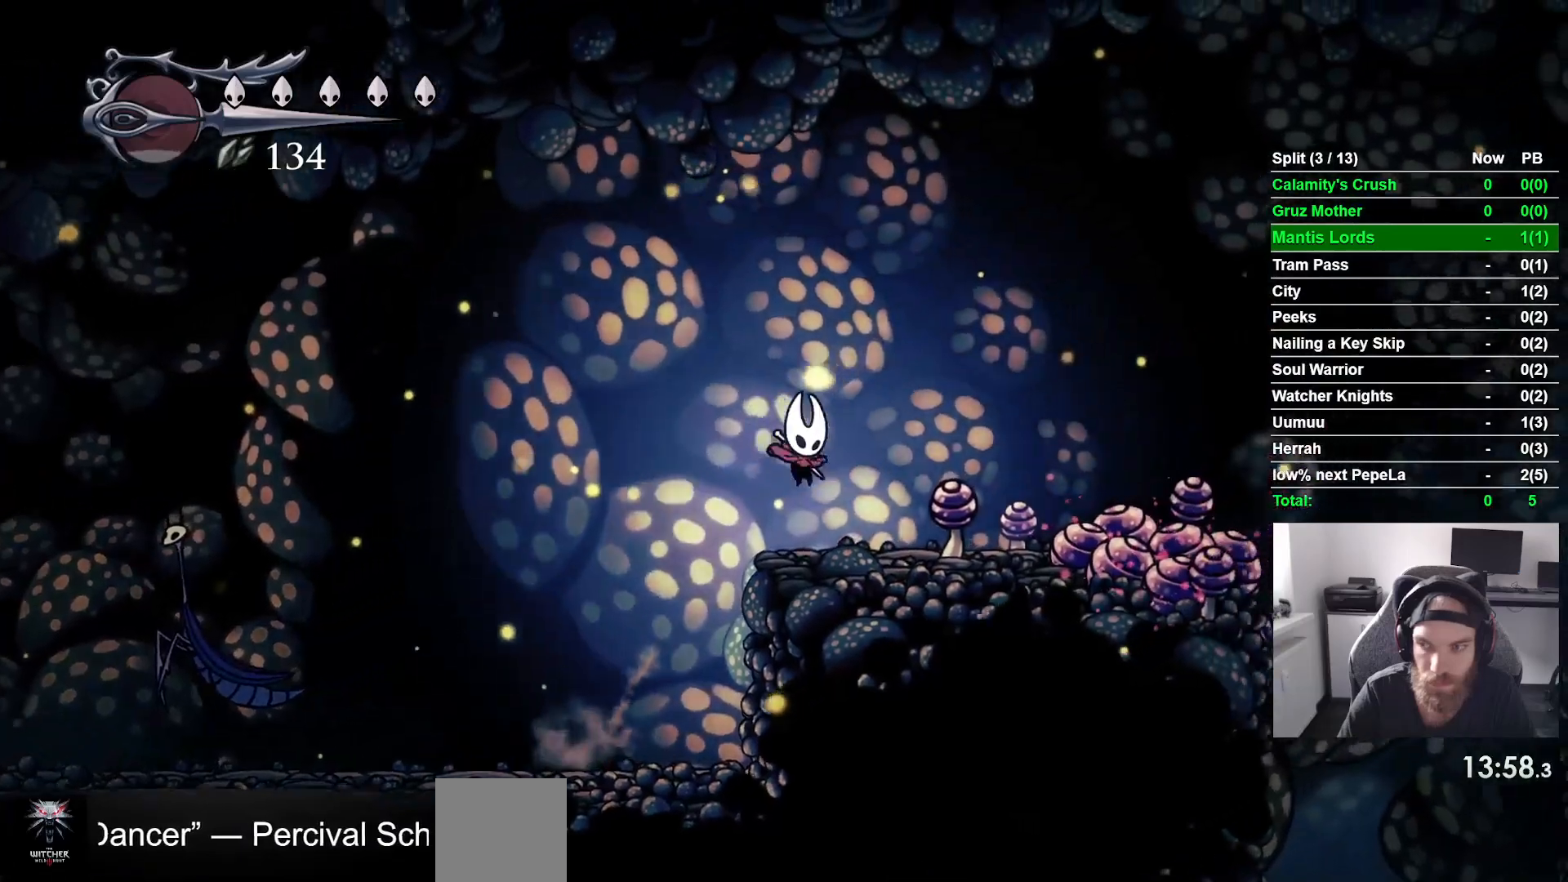
{"dt_ms": 1000, "buttons": ["DPAD_RIGHT"], "left_stick": "center"}